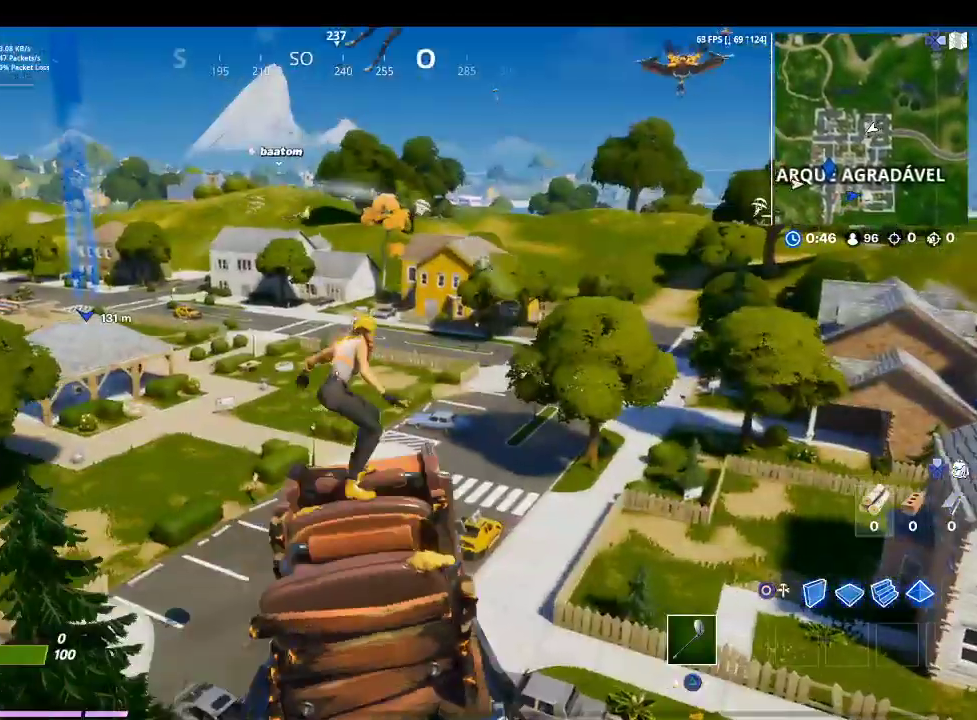
Gameplay with a controller (PlayStation layout); each line is a JSON object with the inputs held at the frame after it. "events" lists button and stick changes between this image and that frame as [ms after this image, input, new state], when the widget could be followed in between.
{"buttons": [], "left_stick": "down-right", "right_stick": "right", "events": [[300, "right_stick", "right"], [433, "left_stick", "down-right"]]}
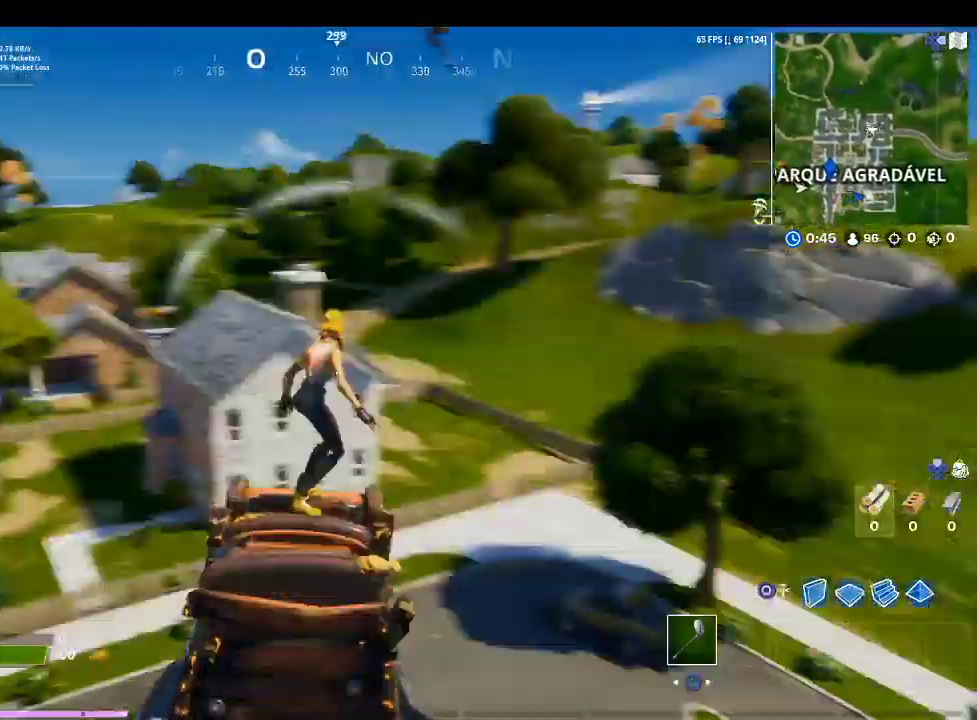
{"buttons": [], "left_stick": "up-right", "right_stick": "center", "events": [[67, "right_stick", "down-right"], [100, "left_stick", "right"], [167, "right_stick", "center"], [200, "left_stick", "up-right"], [267, "right_stick", "down-right"], [500, "right_stick", "center"]]}
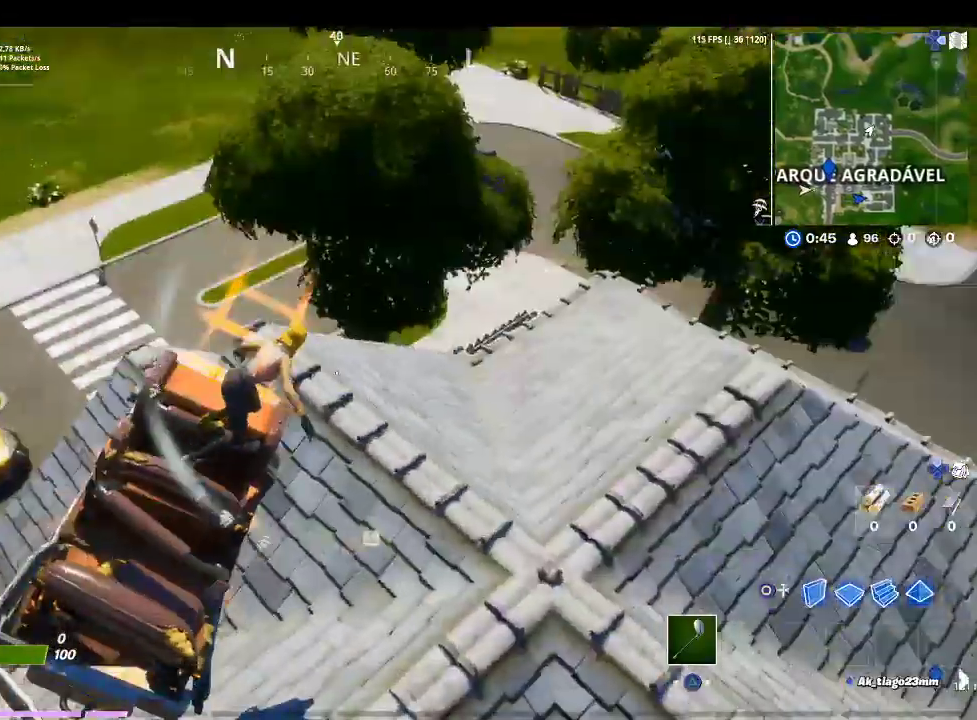
{"buttons": [], "left_stick": "up-right", "right_stick": "down-left", "events": [[267, "left_stick", "up"], [400, "right_stick", "down-left"], [500, "left_stick", "up-right"]]}
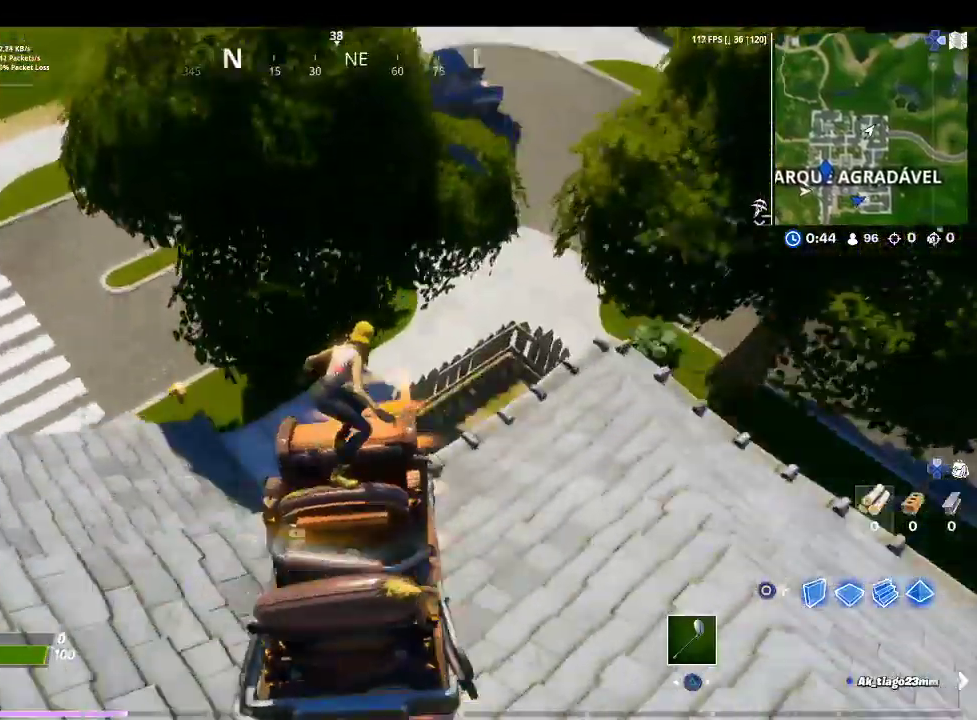
{"buttons": [], "left_stick": "center", "right_stick": "left", "events": [[100, "right_stick", "center"], [200, "left_stick", "center"], [300, "right_stick", "left"]]}
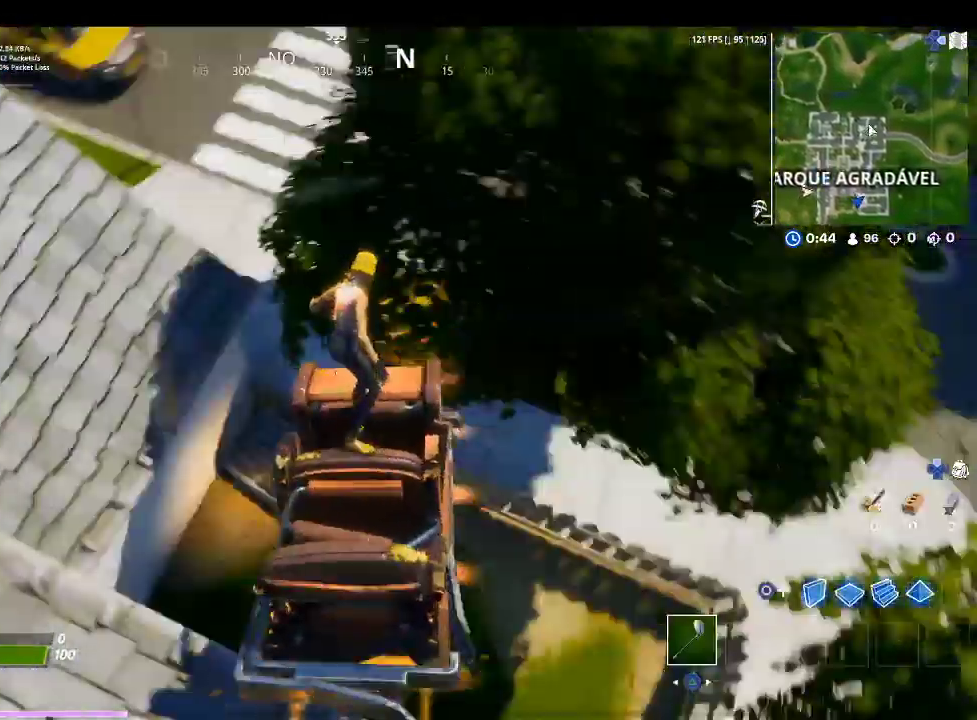
{"buttons": [], "left_stick": "center", "right_stick": "up-left", "events": [[133, "right_stick", "center"], [400, "right_stick", "up-left"]]}
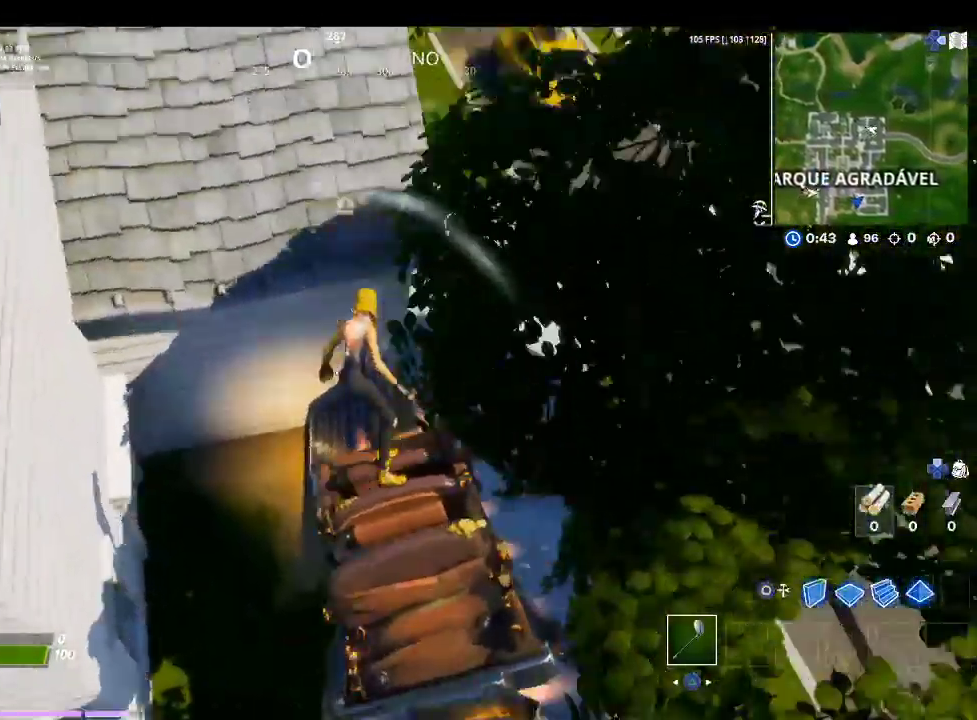
{"buttons": [], "left_stick": "up", "right_stick": "up-left", "events": [[100, "right_stick", "center"], [367, "left_stick", "up"], [367, "right_stick", "up-left"]]}
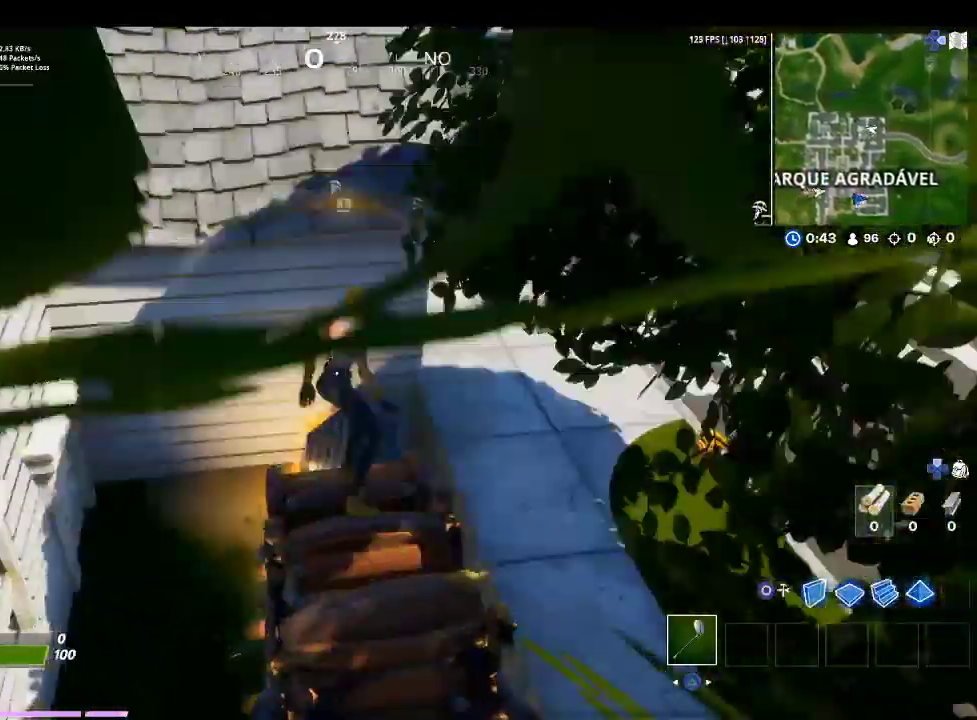
{"buttons": [], "left_stick": "center", "right_stick": "center", "events": [[33, "right_stick", "center"], [400, "left_stick", "center"]]}
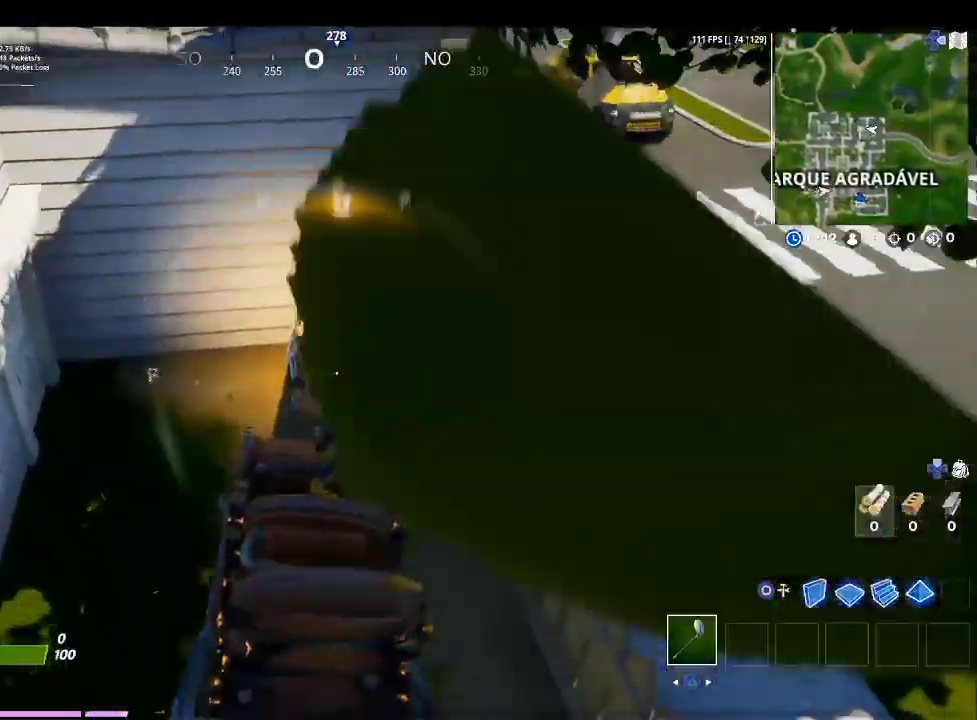
{"buttons": [], "left_stick": "up", "right_stick": "center", "events": [[67, "left_stick", "up"], [133, "right_stick", "up-left"], [333, "right_stick", "center"]]}
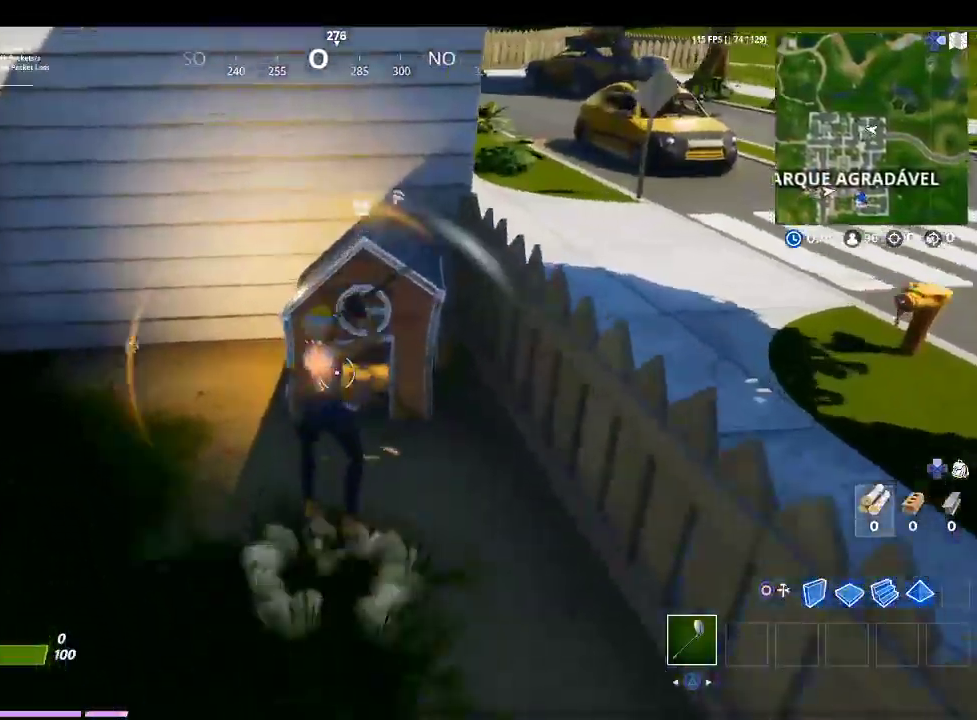
{"buttons": [], "left_stick": "down-left", "right_stick": "center", "events": [[100, "right_stick", "up-left"], [167, "left_stick", "center"], [233, "R2", "down"], [267, "right_stick", "center"], [433, "R2", "up"], [467, "left_stick", "down-left"]]}
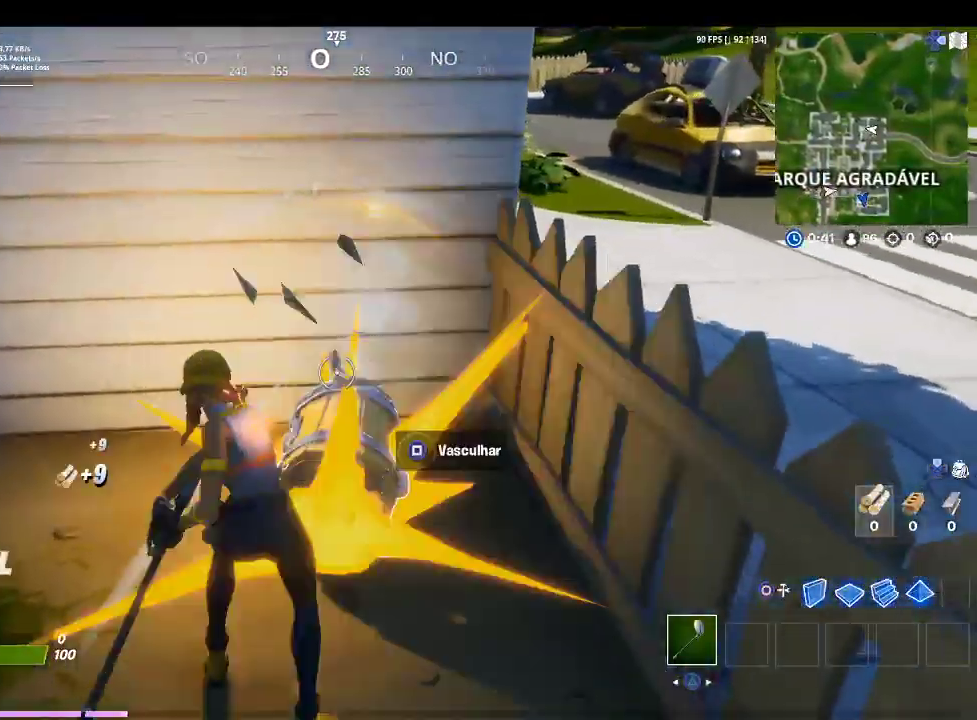
{"buttons": [], "left_stick": "center", "right_stick": "center", "events": [[67, "right_stick", "down"], [100, "left_stick", "down"], [200, "left_stick", "center"], [200, "right_stick", "center"]]}
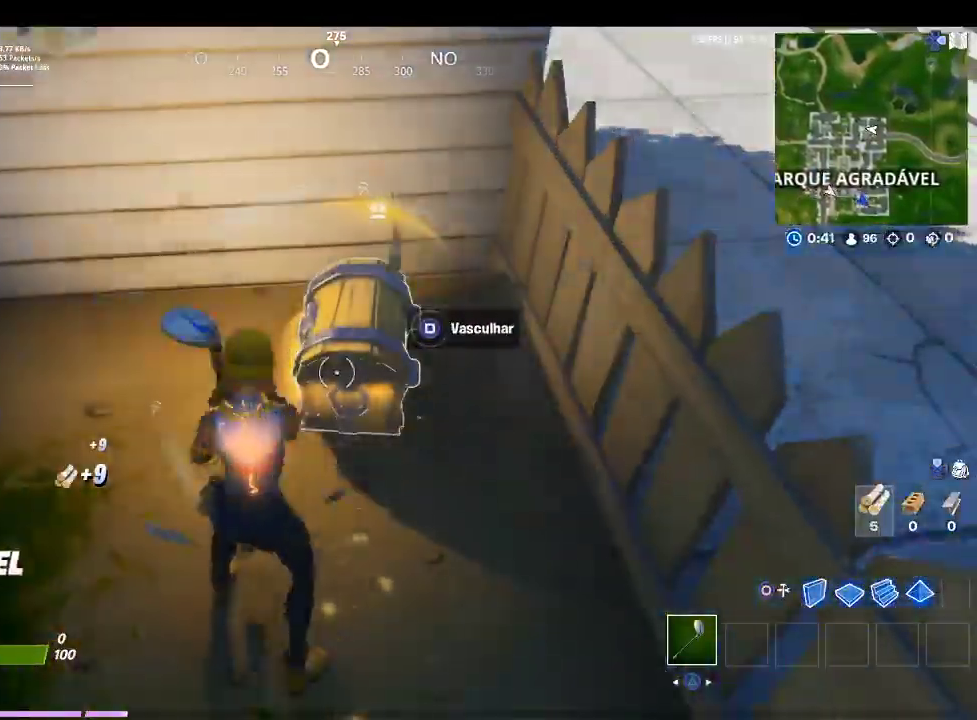
{"buttons": ["SQUARE"], "left_stick": "center", "right_stick": "center", "events": [[133, "SQUARE", "down"]]}
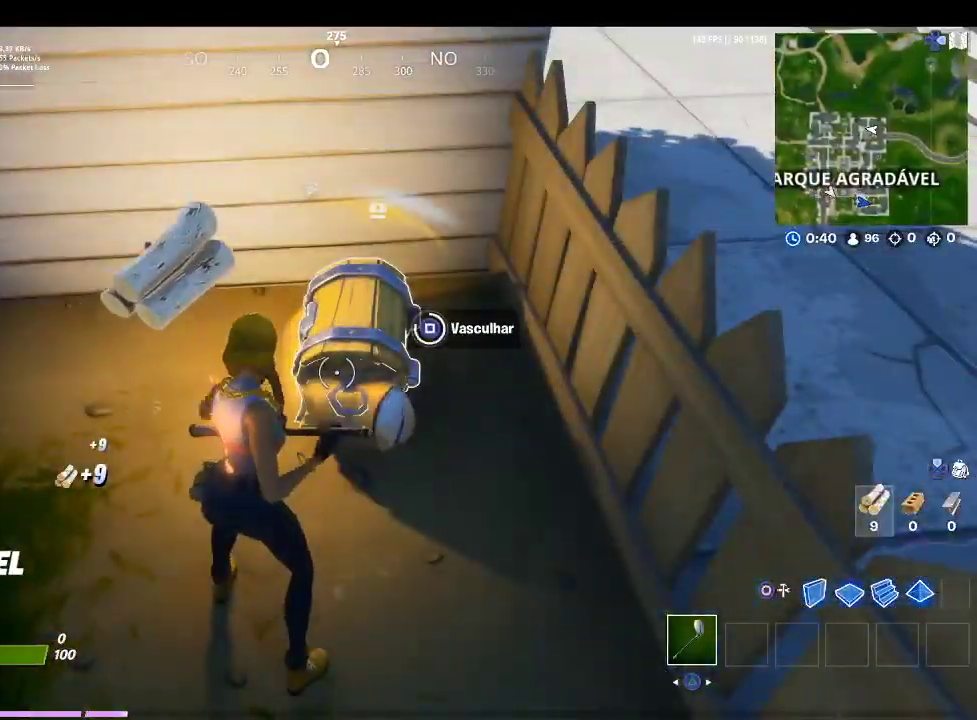
{"buttons": [], "left_stick": "down-left", "right_stick": "down-left", "events": [[233, "SQUARE", "up"], [233, "left_stick", "down-left"], [433, "right_stick", "down-left"]]}
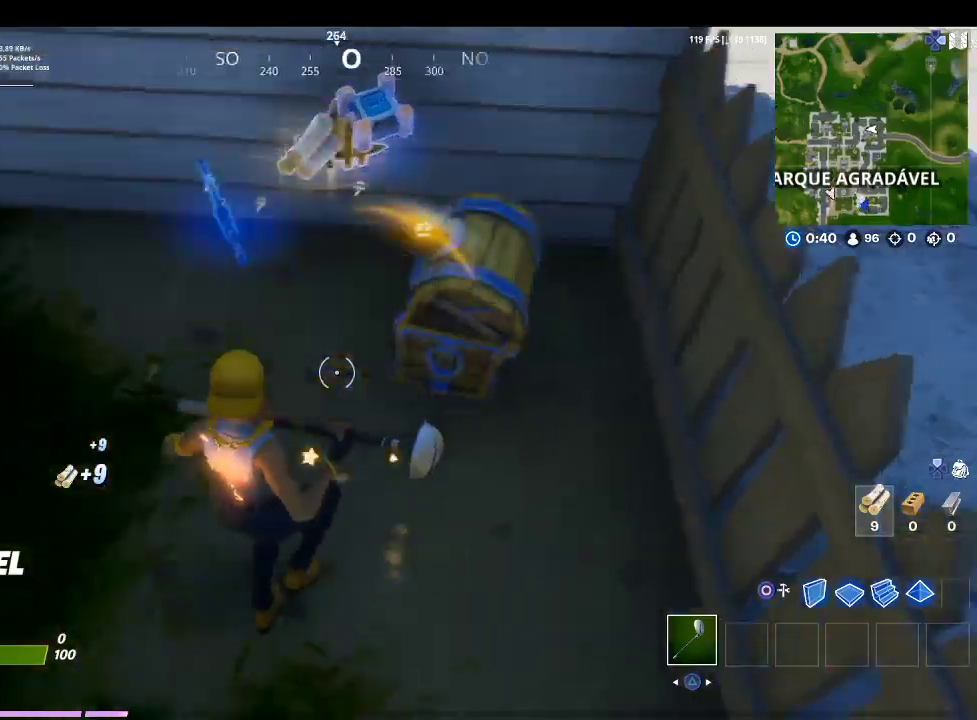
{"buttons": ["SQUARE"], "left_stick": "up", "right_stick": "center", "events": [[33, "right_stick", "center"], [100, "left_stick", "up-left"], [267, "right_stick", "left"], [433, "right_stick", "center"], [467, "left_stick", "up"], [500, "SQUARE", "down"]]}
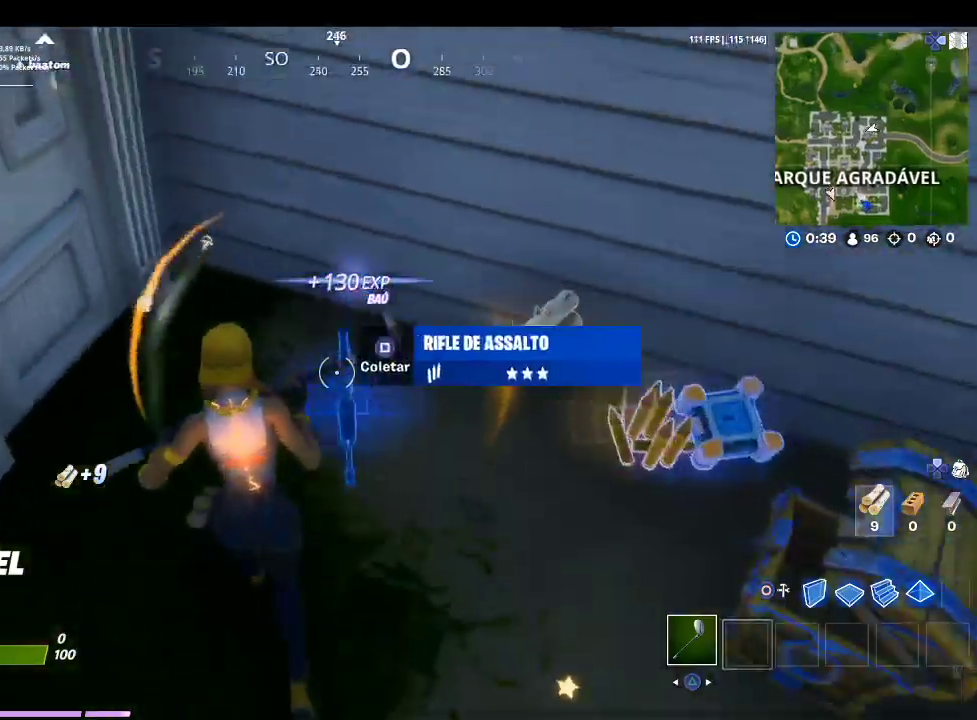
{"buttons": [], "left_stick": "down-right", "right_stick": "center", "events": [[33, "left_stick", "up-right"], [100, "SQUARE", "up"], [167, "SQUARE", "down"], [233, "left_stick", "right"], [267, "SQUARE", "up"], [467, "left_stick", "down-right"]]}
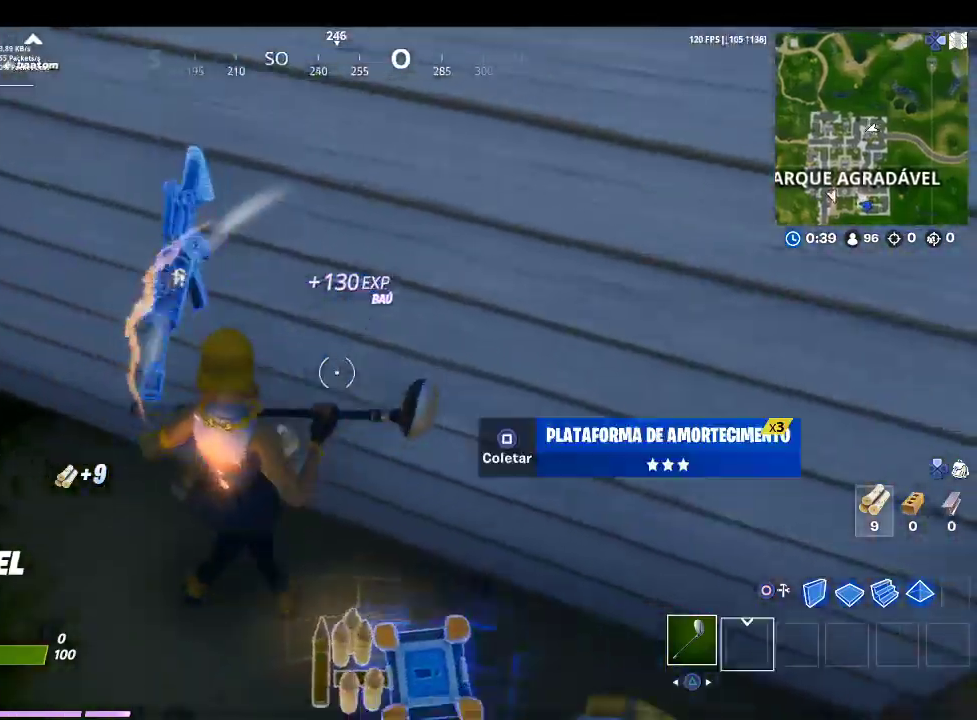
{"buttons": [], "left_stick": "up-left", "right_stick": "up-left", "events": [[67, "right_stick", "up-left"], [133, "left_stick", "down-left"], [267, "right_stick", "center"], [367, "left_stick", "up-left"], [433, "right_stick", "up-left"]]}
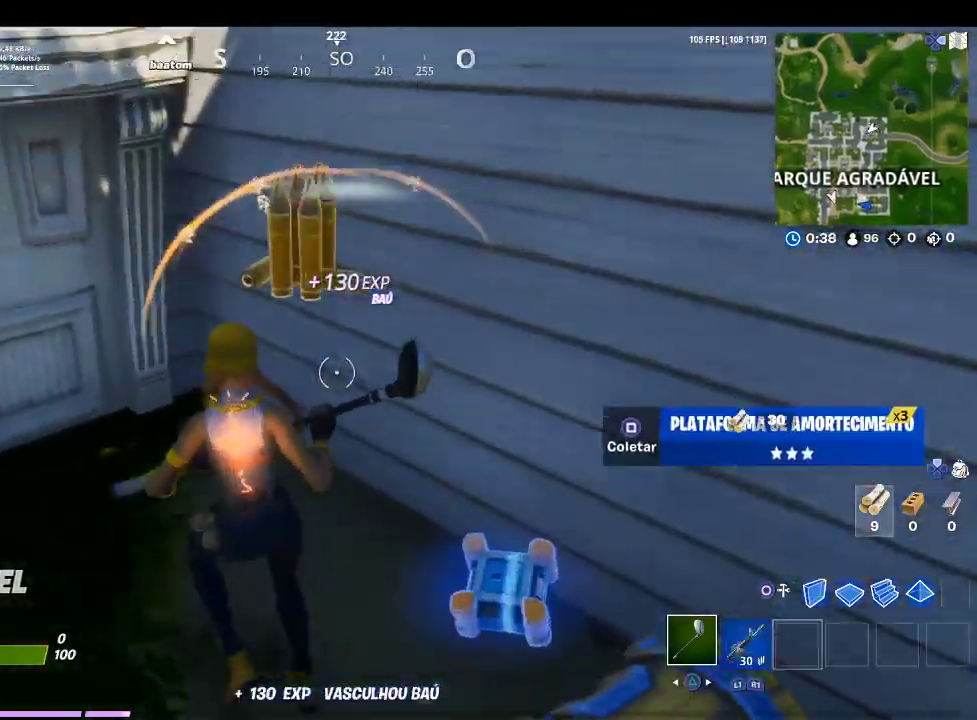
{"buttons": ["SQUARE"], "left_stick": "up-left", "right_stick": "center", "events": [[133, "left_stick", "up"], [167, "right_stick", "center"], [367, "left_stick", "up-left"], [433, "SQUARE", "down"]]}
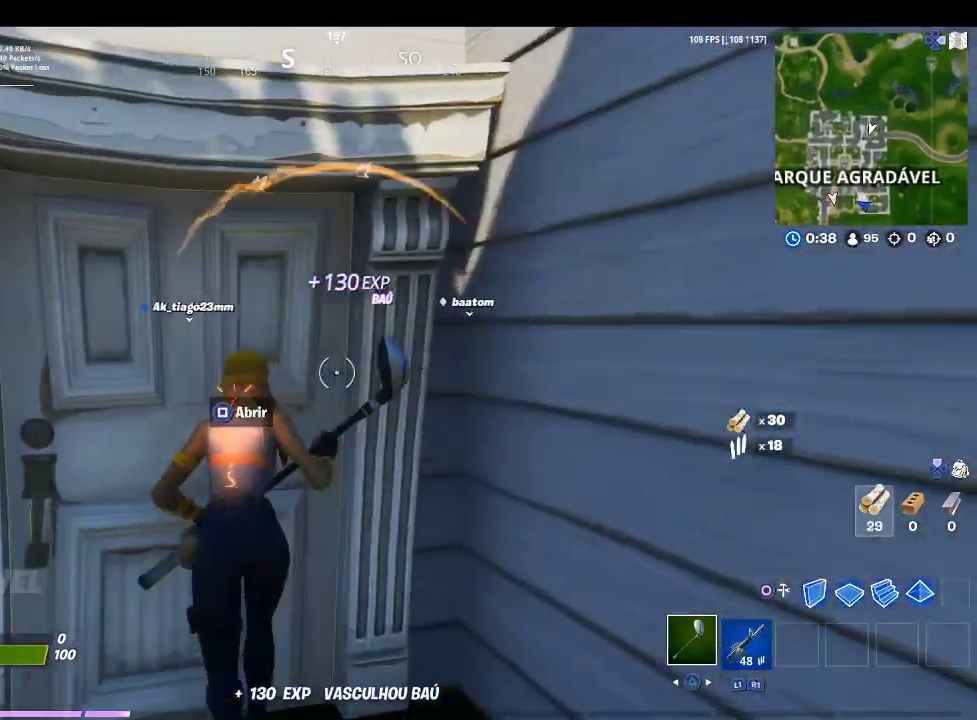
{"buttons": [], "left_stick": "up-left", "right_stick": "center", "events": [[67, "SQUARE", "up"], [133, "SQUARE", "down"], [267, "SQUARE", "up"], [333, "right_stick", "left"], [500, "right_stick", "center"]]}
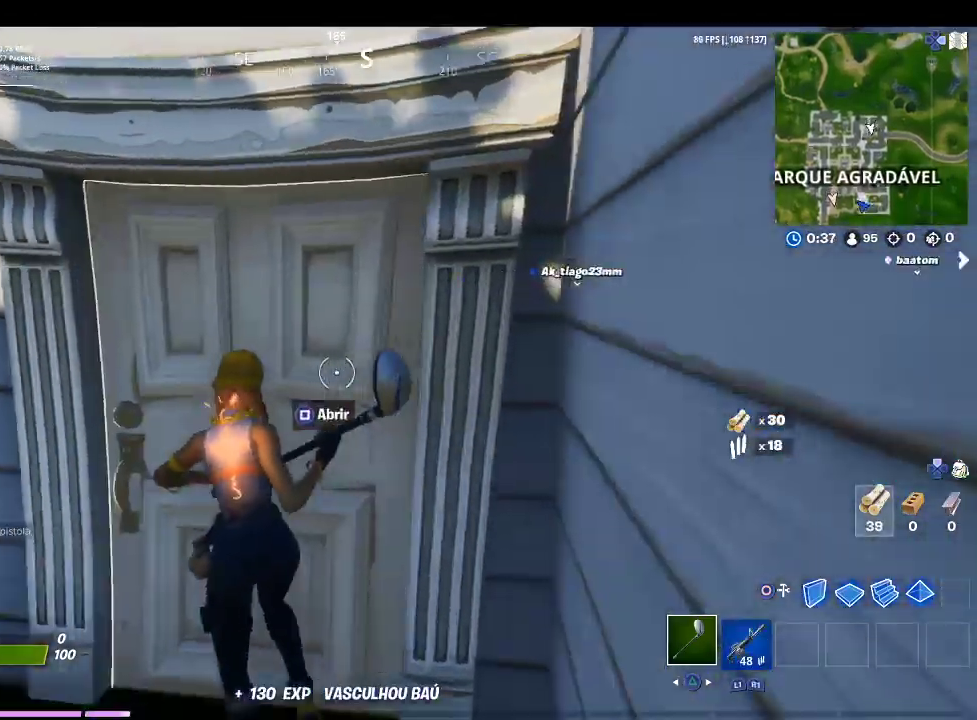
{"buttons": [], "left_stick": "up", "right_stick": "center", "events": [[33, "SQUARE", "down"], [100, "left_stick", "up"], [167, "SQUARE", "up"], [333, "R1", "down"], [500, "R1", "up"]]}
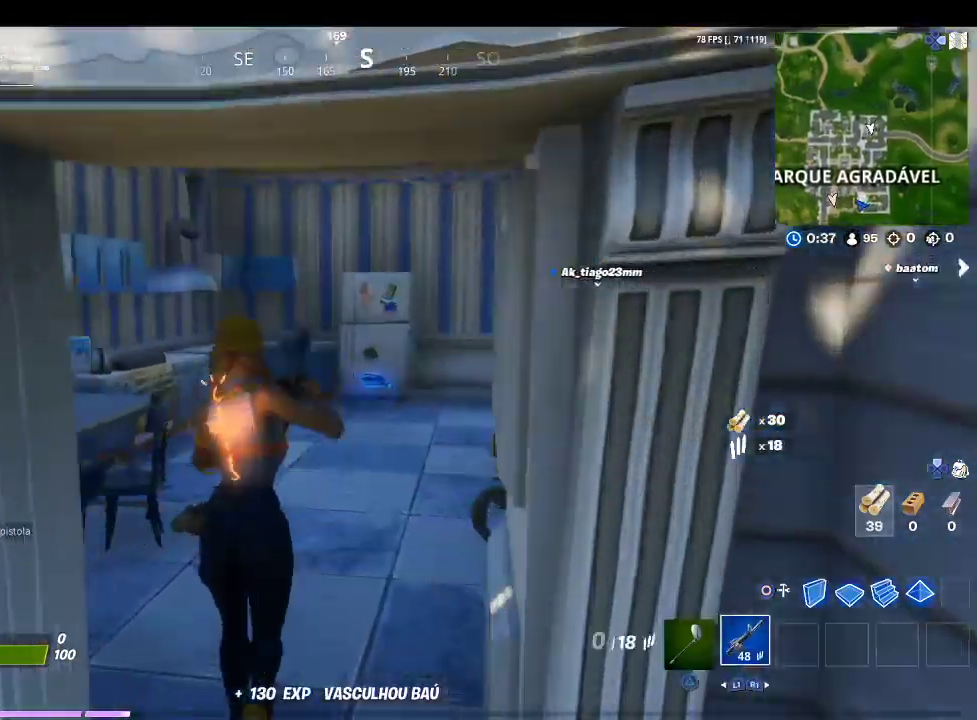
{"buttons": [], "left_stick": "up-left", "right_stick": "center", "events": [[100, "right_stick", "down-right"], [300, "right_stick", "center"], [367, "left_stick", "up-left"]]}
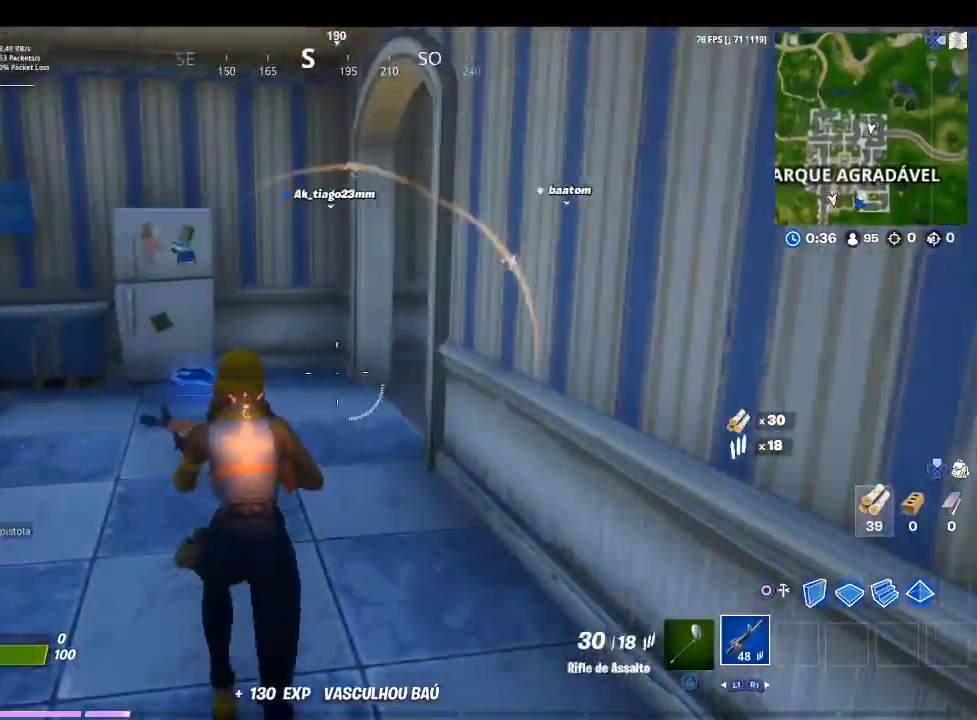
{"buttons": [], "left_stick": "up-left", "right_stick": "center", "events": [[167, "right_stick", "right"], [400, "right_stick", "center"]]}
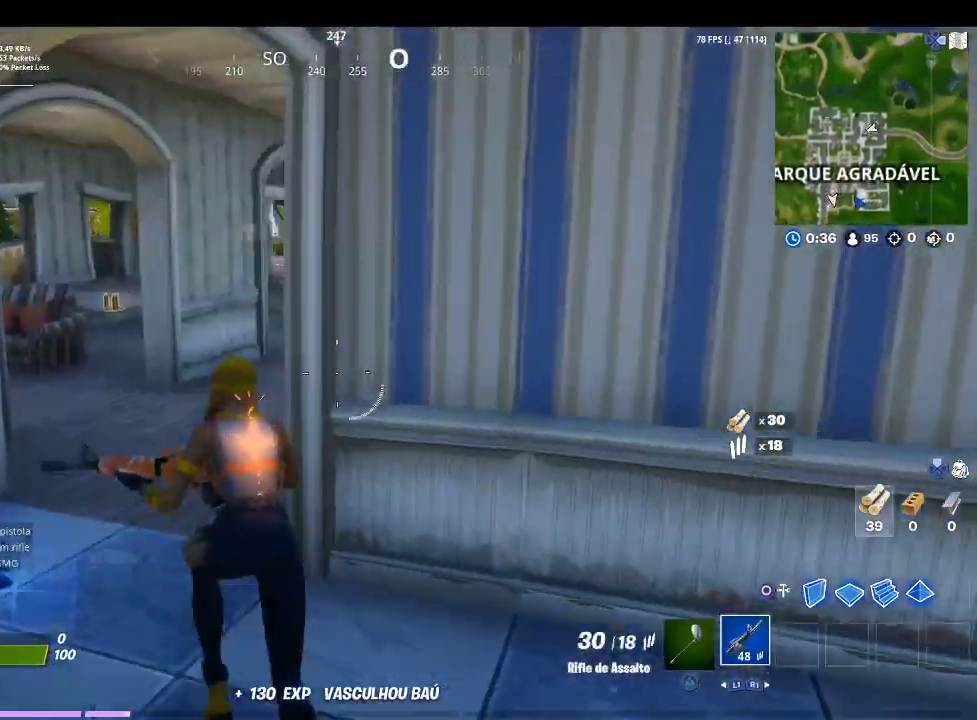
{"buttons": [], "left_stick": "up-left", "right_stick": "right", "events": [[300, "right_stick", "right"]]}
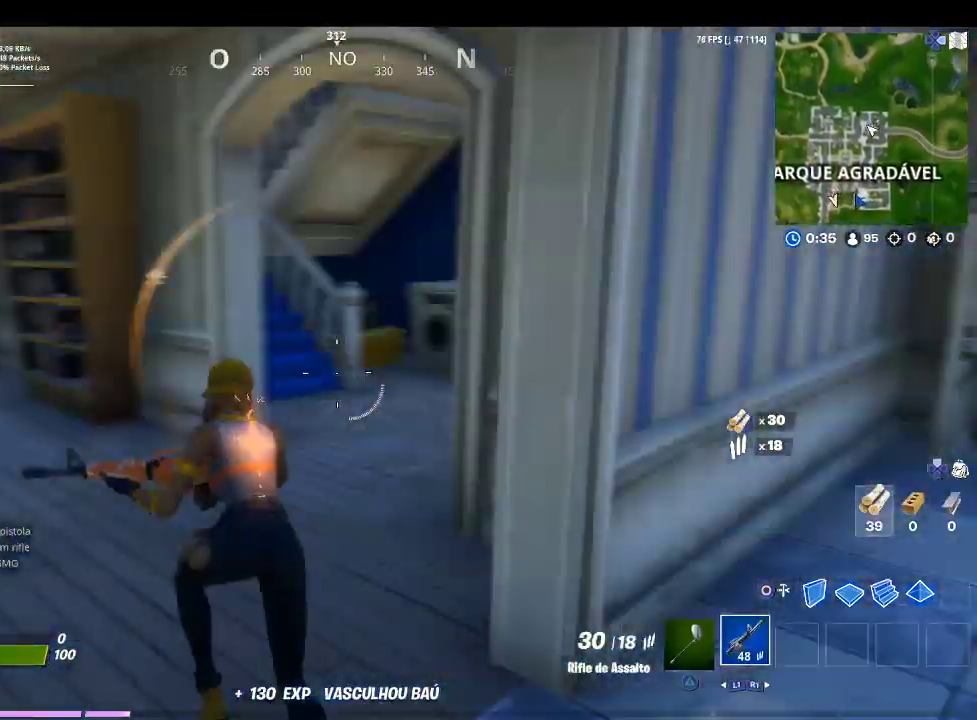
{"buttons": [], "left_stick": "up", "right_stick": "center", "events": [[33, "right_stick", "center"], [300, "left_stick", "up"]]}
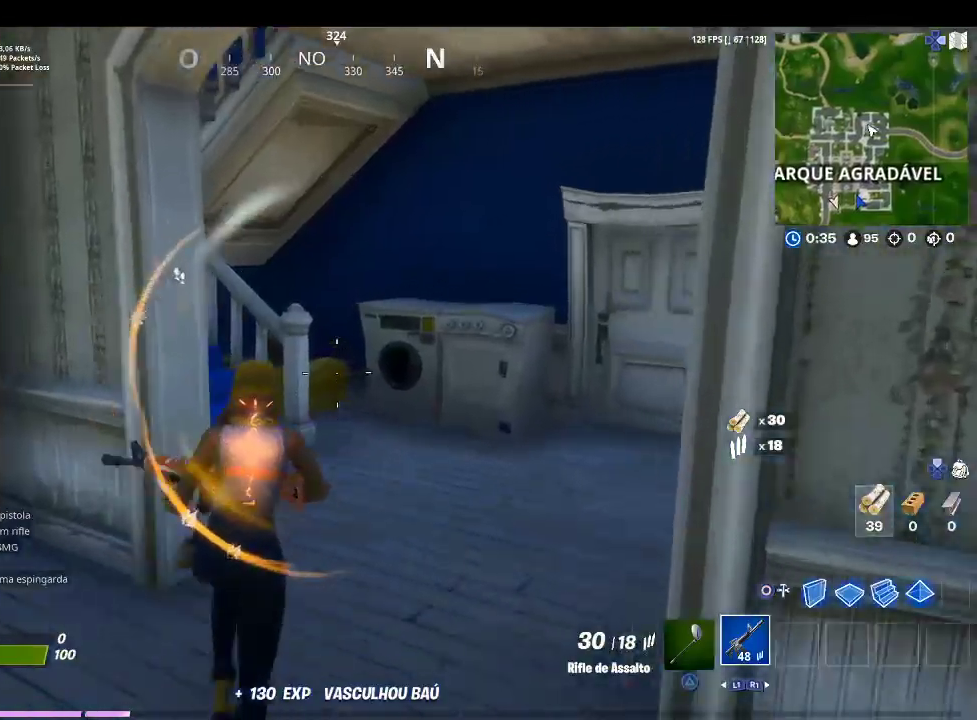
{"buttons": [], "left_stick": "up-left", "right_stick": "center", "events": [[133, "right_stick", "up-left"], [400, "right_stick", "center"], [500, "left_stick", "up-left"]]}
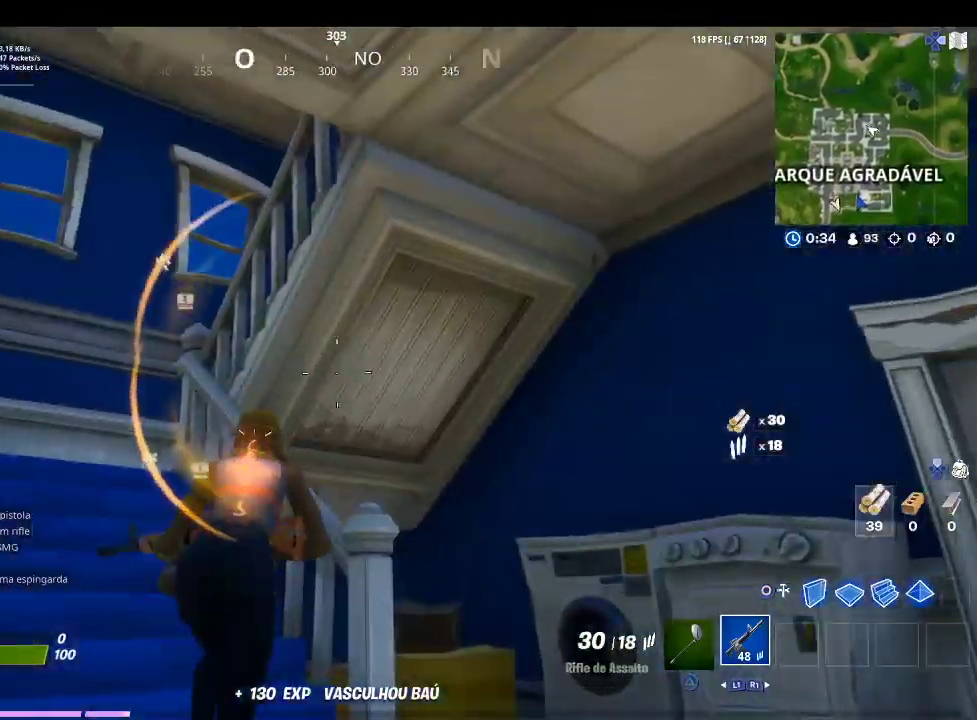
{"buttons": [], "left_stick": "up-left", "right_stick": "center", "events": [[133, "right_stick", "left"], [300, "right_stick", "center"]]}
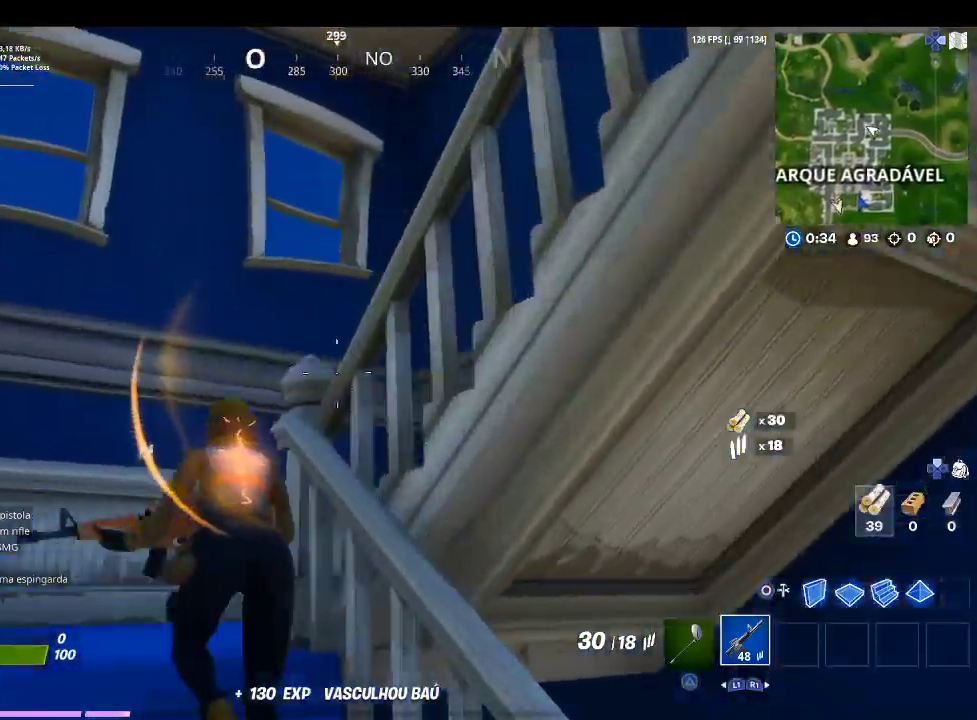
{"buttons": [], "left_stick": "up-left", "right_stick": "center", "events": [[67, "right_stick", "right"], [467, "right_stick", "center"]]}
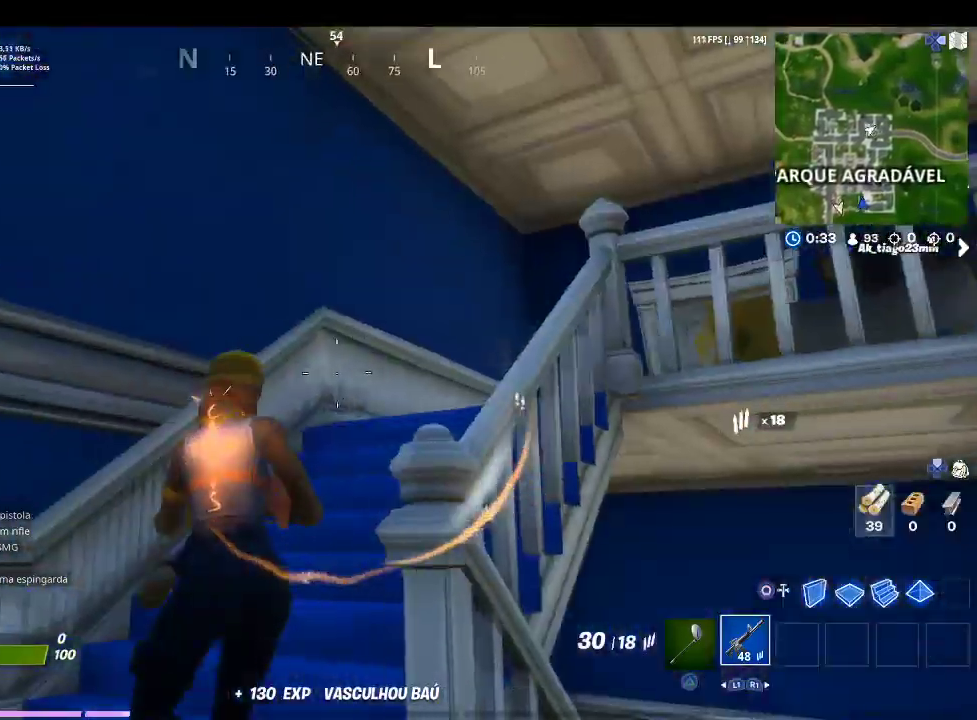
{"buttons": [], "left_stick": "up", "right_stick": "right", "events": [[67, "left_stick", "up"], [67, "right_stick", "down-right"], [300, "right_stick", "center"], [500, "right_stick", "right"]]}